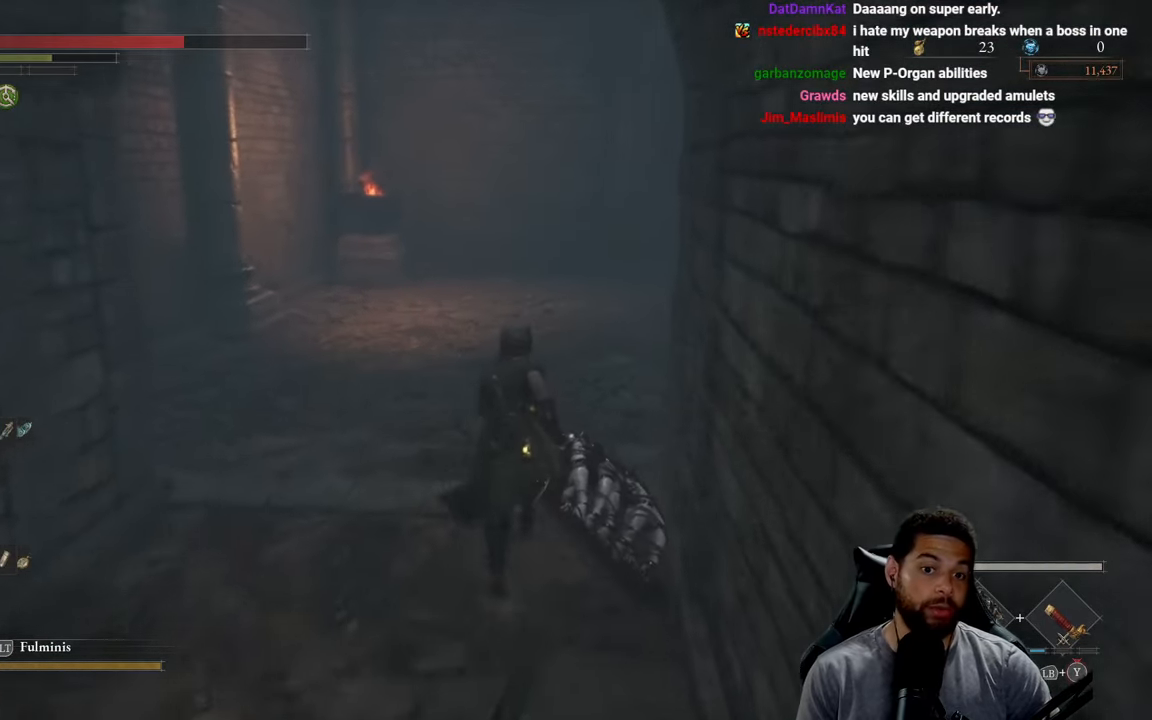
Gameplay with a controller (Xbox layout); each line is a JSON object with the inputs held at the frame after it. "events" lists button and stick changes between this image and that frame as [ms after this image, input, new state], when the widget could be followed in between.
{"buttons": ["B"], "left_stick": "up", "right_stick": "right", "events": [[33, "B", "down"], [333, "right_stick", "right"]]}
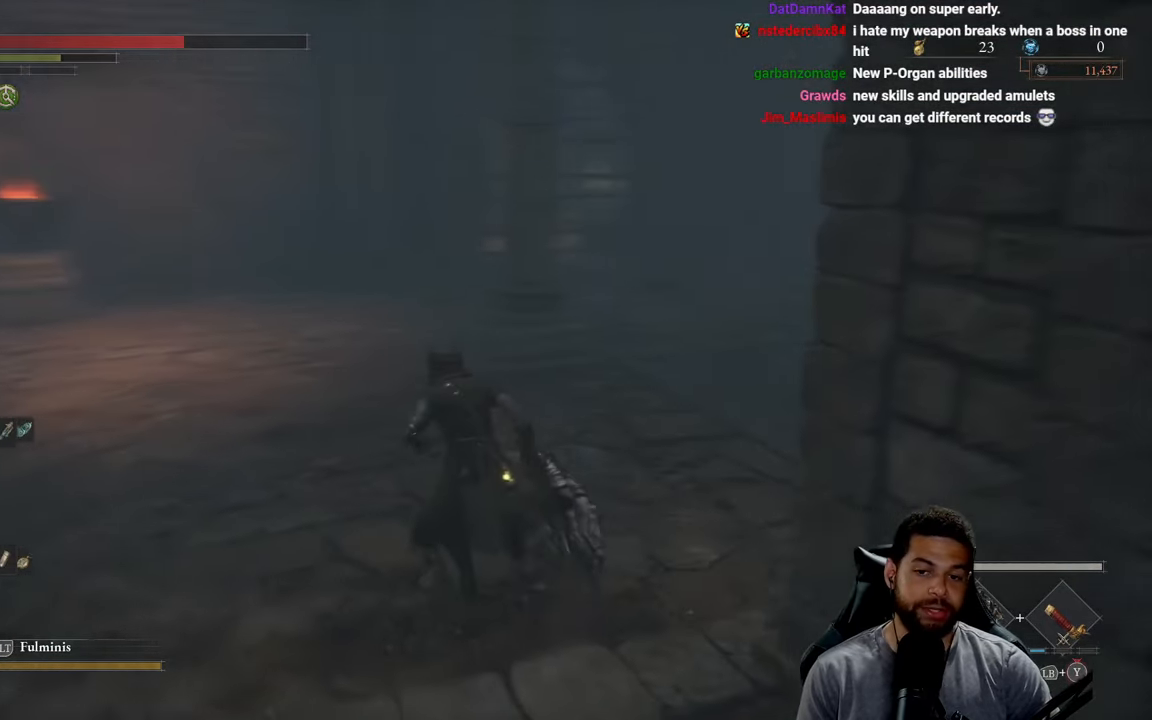
{"buttons": ["B"], "left_stick": "up-left", "right_stick": "center", "events": [[17, "left_stick", "up-left"], [383, "right_stick", "center"]]}
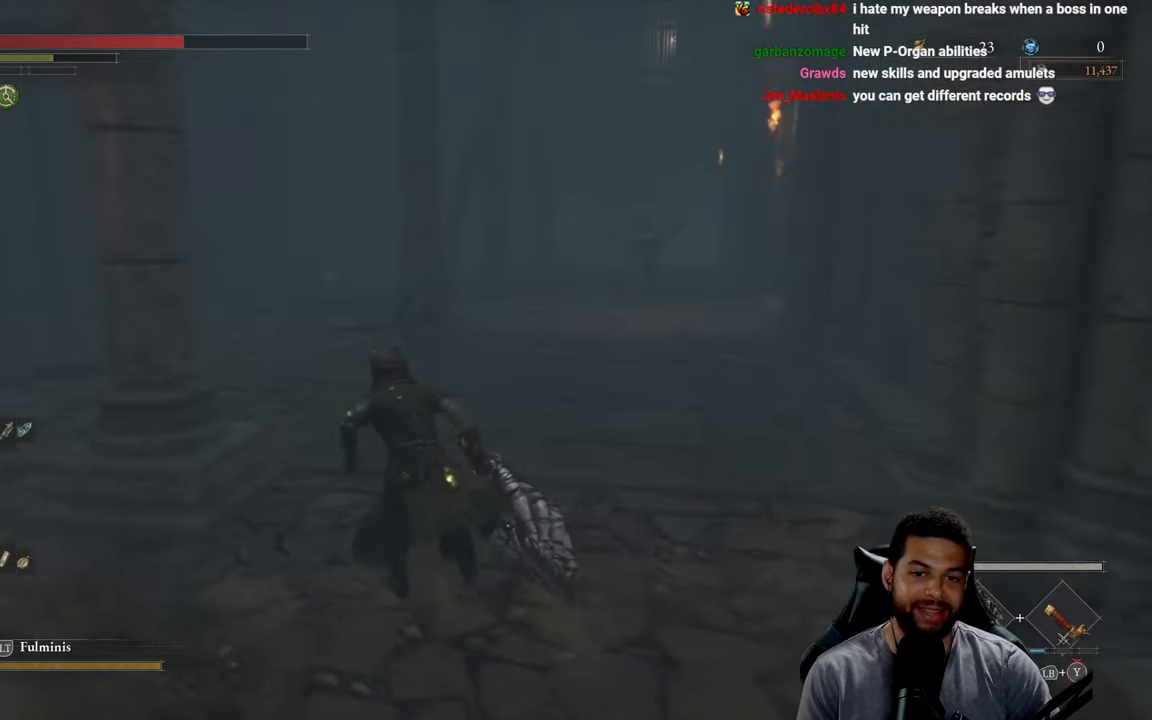
{"buttons": [], "left_stick": "up", "right_stick": "center", "events": [[17, "left_stick", "up"], [67, "B", "up"], [350, "right_stick", "left"], [467, "right_stick", "center"]]}
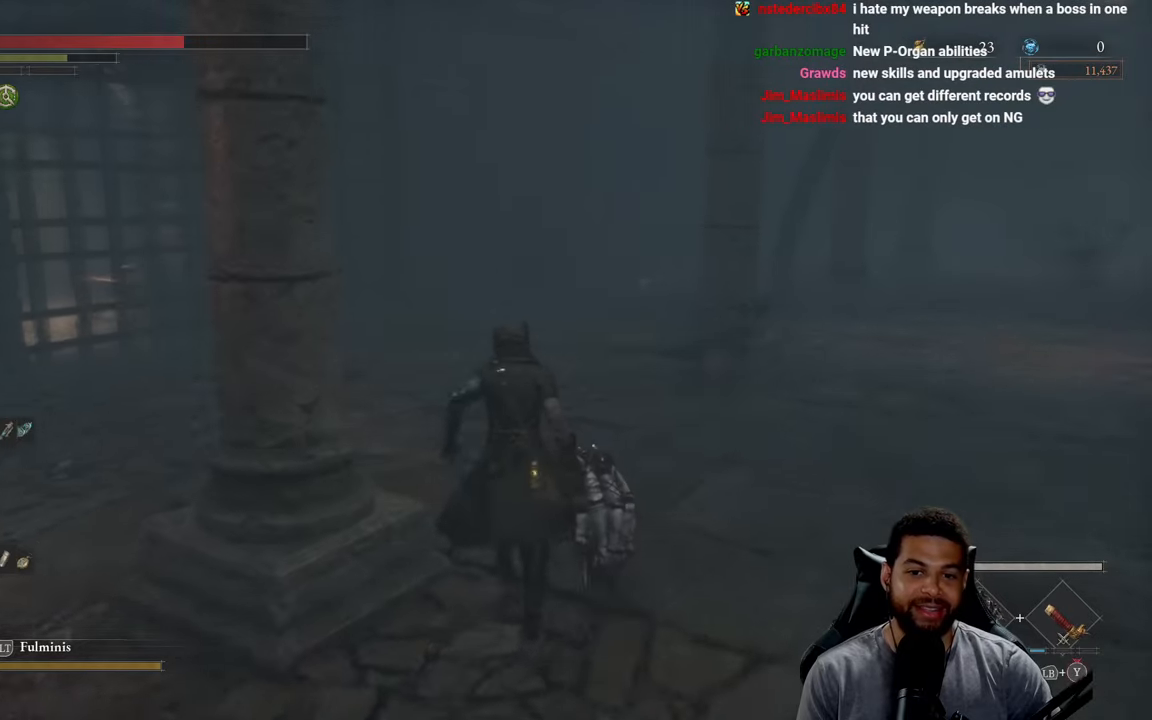
{"buttons": ["B"], "left_stick": "up", "right_stick": "left", "events": [[67, "B", "down"], [384, "right_stick", "left"]]}
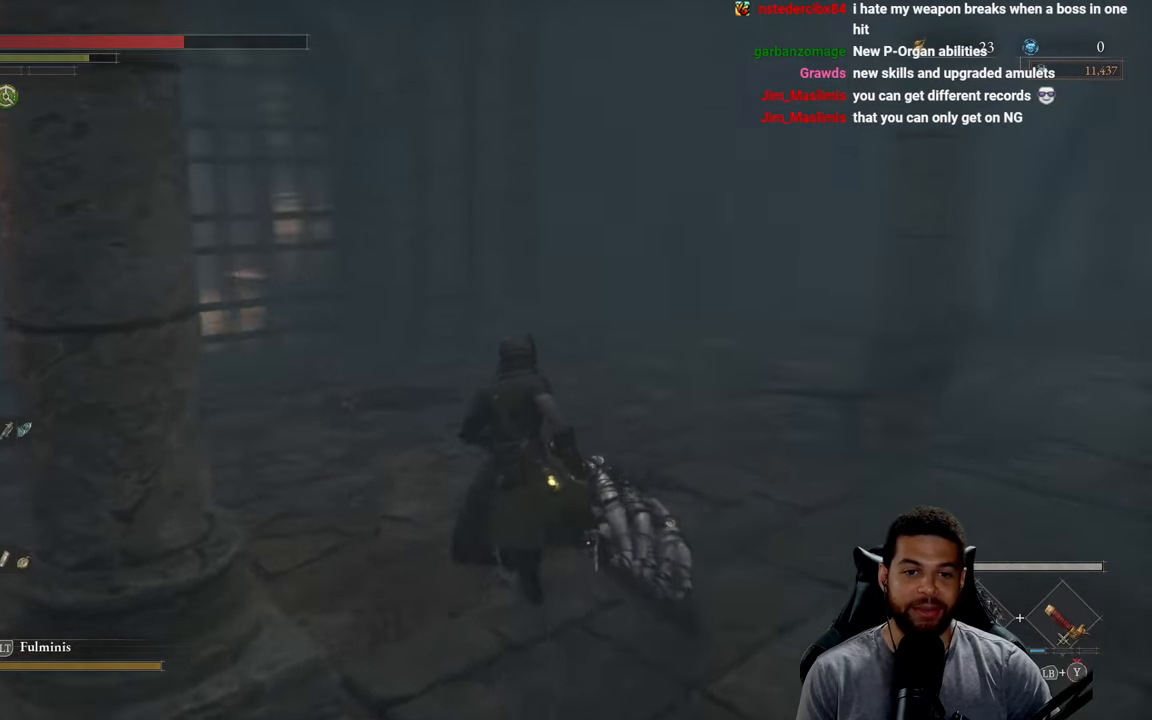
{"buttons": ["B"], "left_stick": "up-right", "right_stick": "right", "events": [[34, "right_stick", "center"], [367, "left_stick", "up-right"], [500, "right_stick", "right"]]}
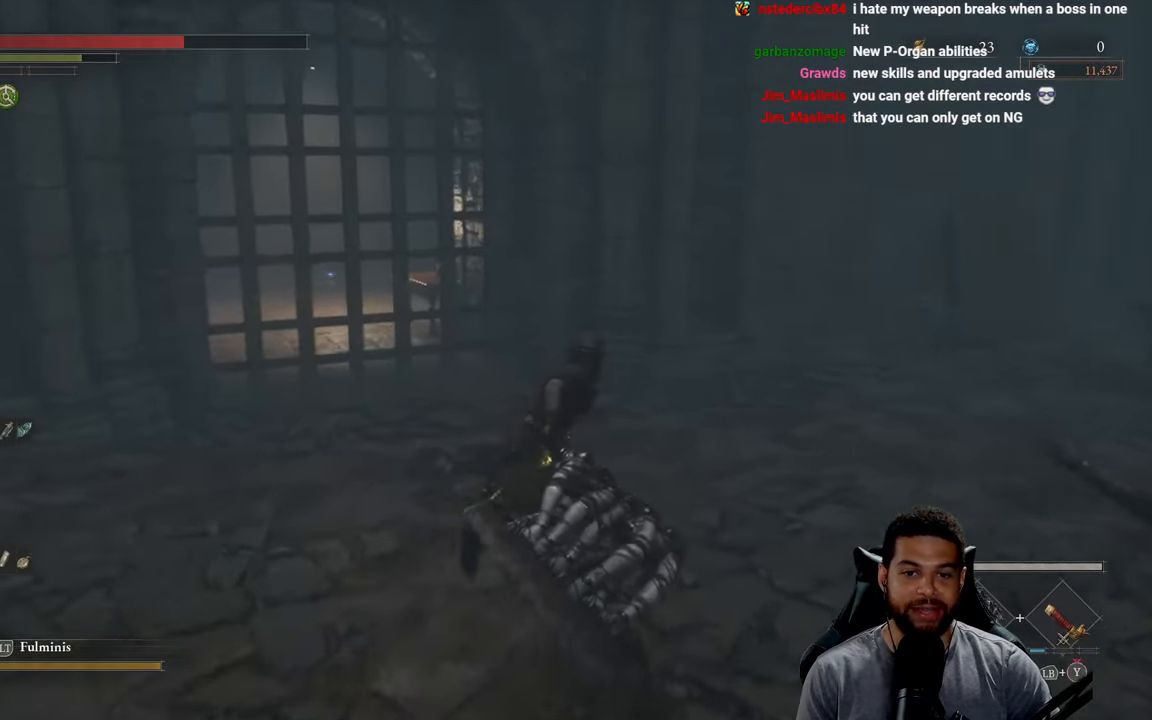
{"buttons": ["B"], "left_stick": "up", "right_stick": "center", "events": [[250, "left_stick", "up"], [467, "right_stick", "center"]]}
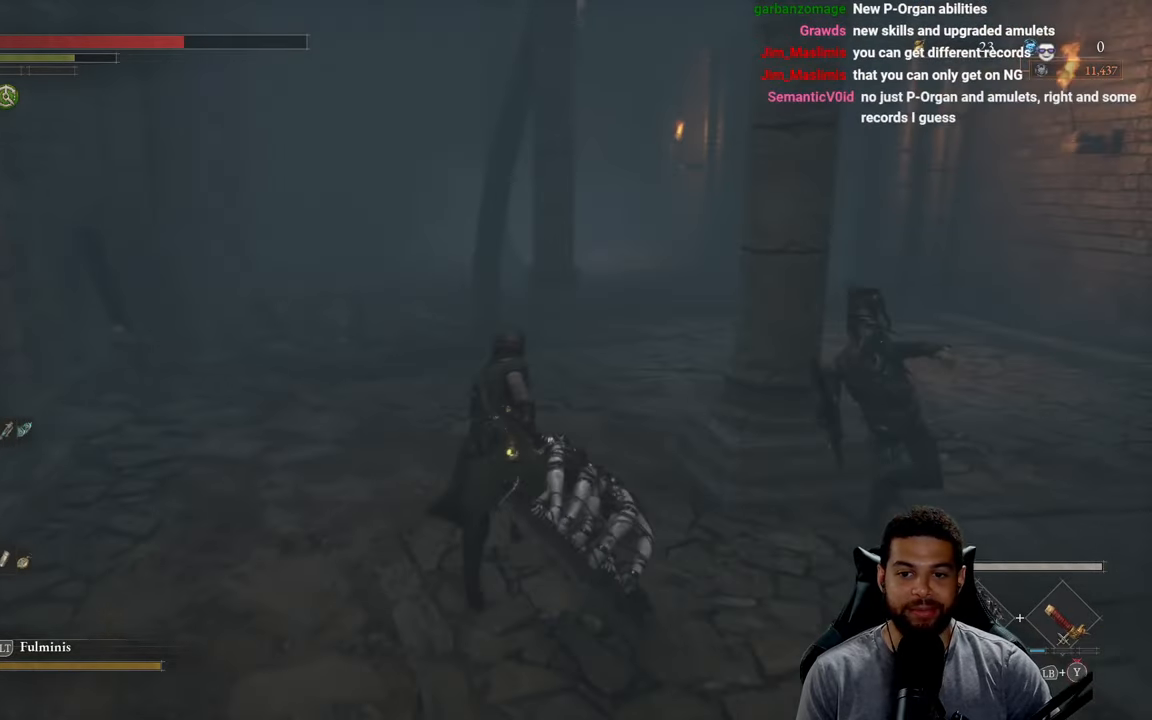
{"buttons": ["B"], "left_stick": "up", "right_stick": "center", "events": []}
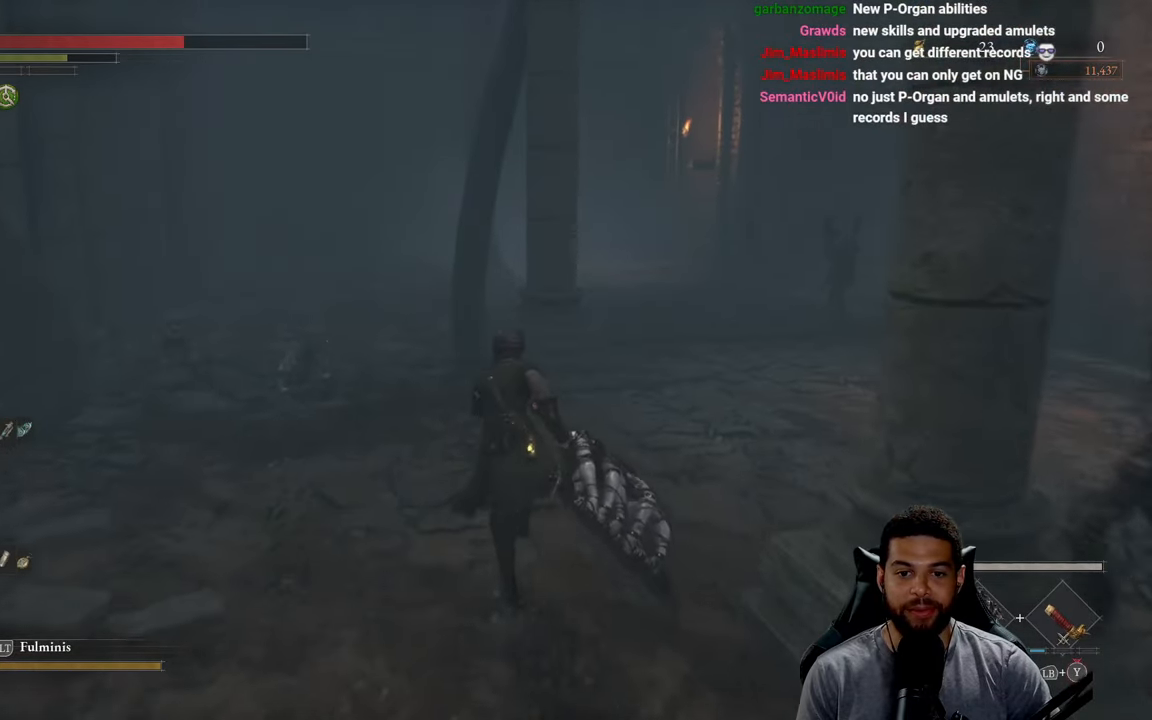
{"buttons": ["B"], "left_stick": "up-left", "right_stick": "center", "events": [[234, "left_stick", "up-right"], [284, "B", "up"], [384, "B", "down"], [450, "left_stick", "up-left"]]}
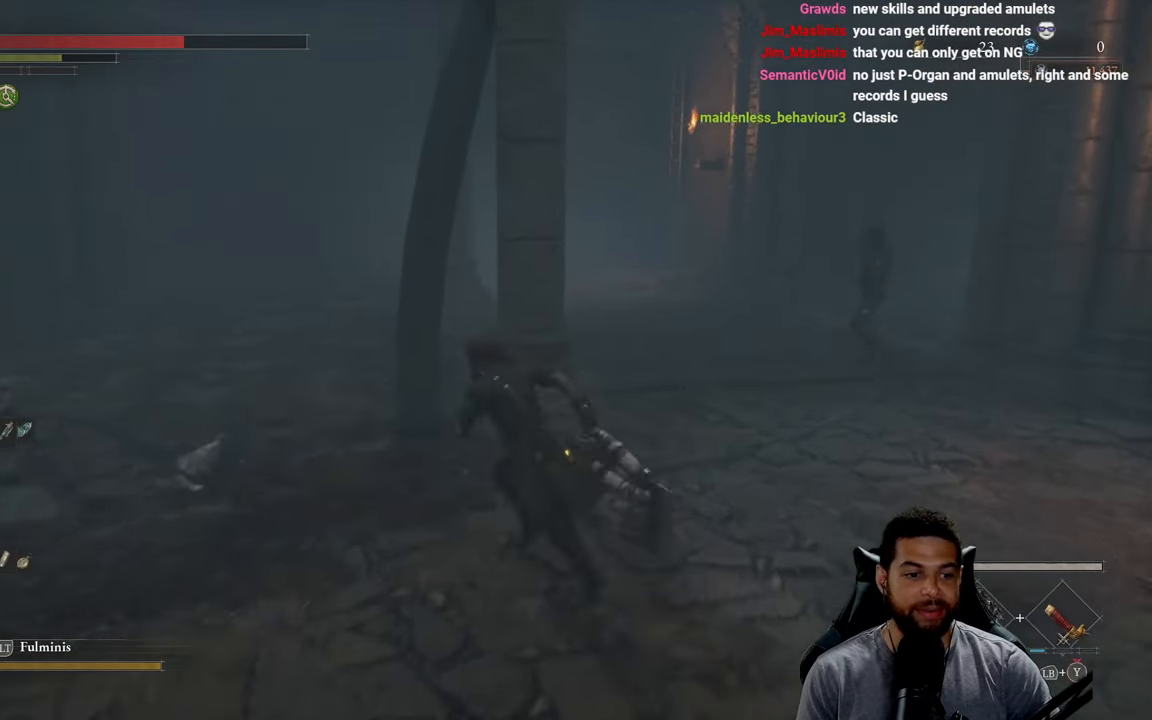
{"buttons": ["B"], "left_stick": "up-left", "right_stick": "center", "events": []}
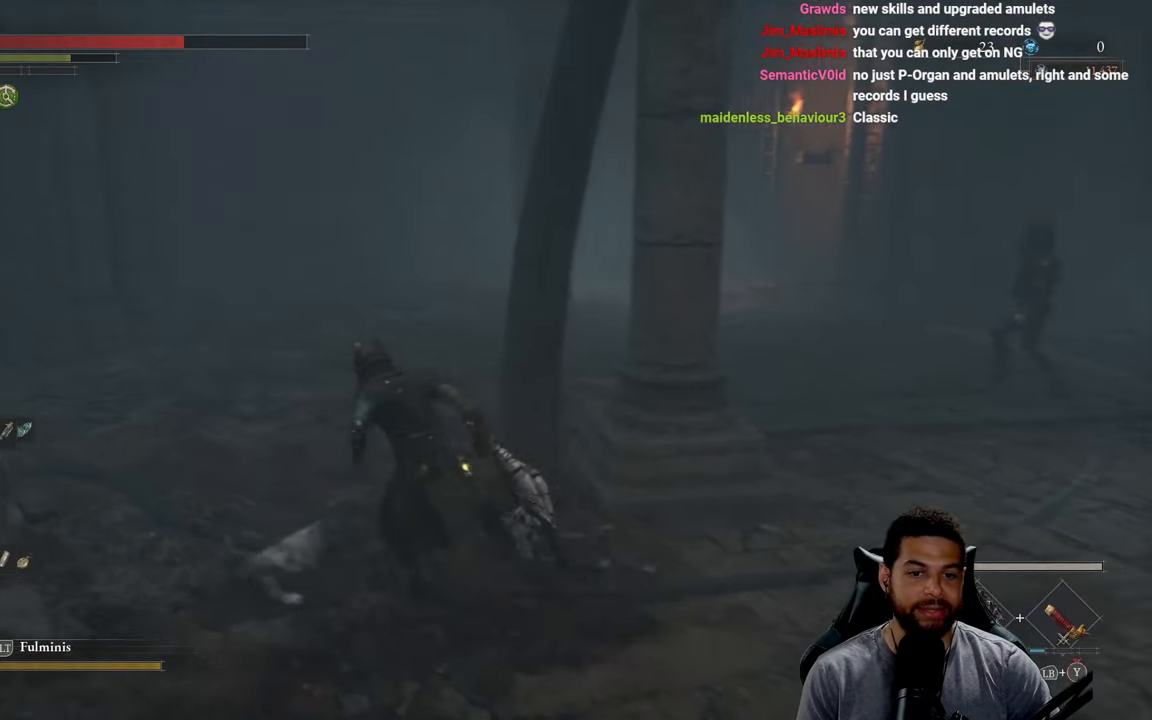
{"buttons": ["B"], "left_stick": "up", "right_stick": "center", "events": [[100, "right_stick", "left"], [184, "left_stick", "up"], [234, "right_stick", "center"]]}
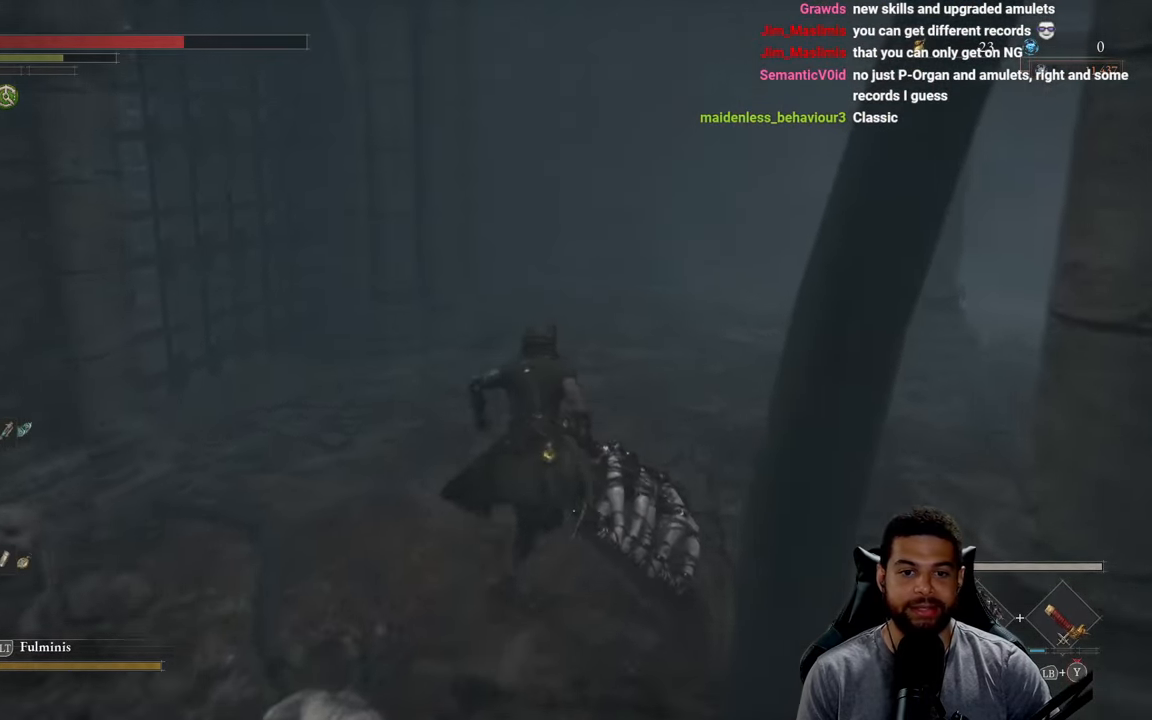
{"buttons": ["B"], "left_stick": "up", "right_stick": "center", "events": [[100, "right_stick", "right"], [334, "right_stick", "center"]]}
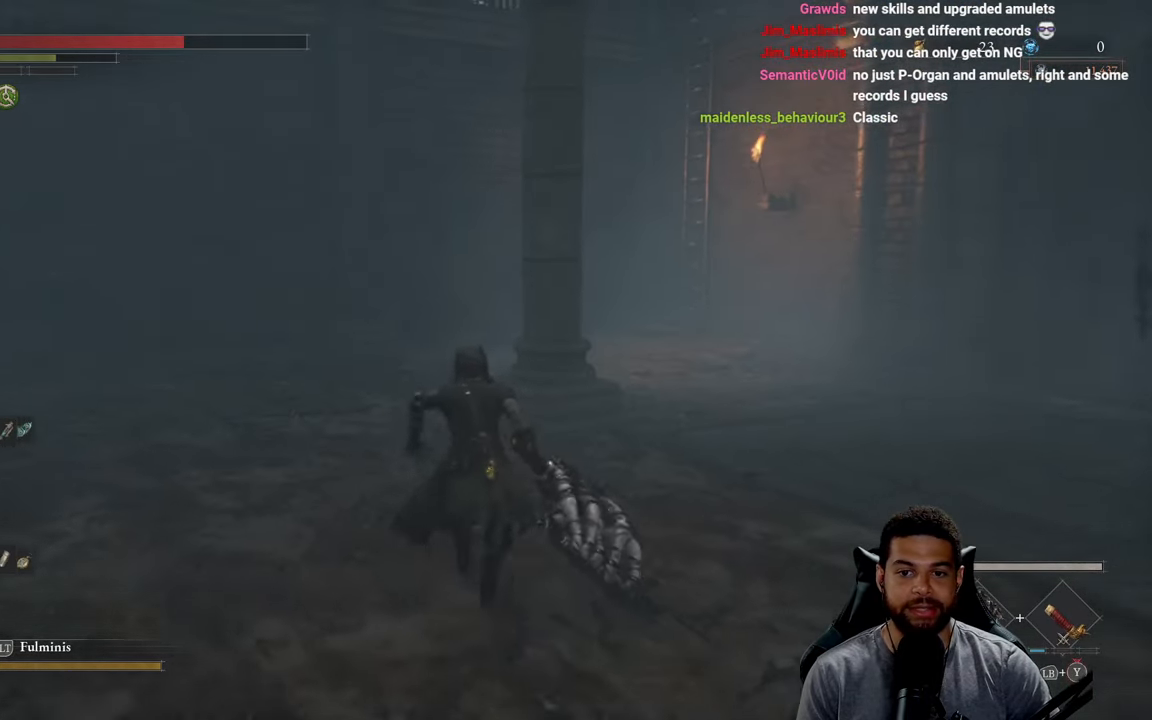
{"buttons": ["B"], "left_stick": "up", "right_stick": "center", "events": []}
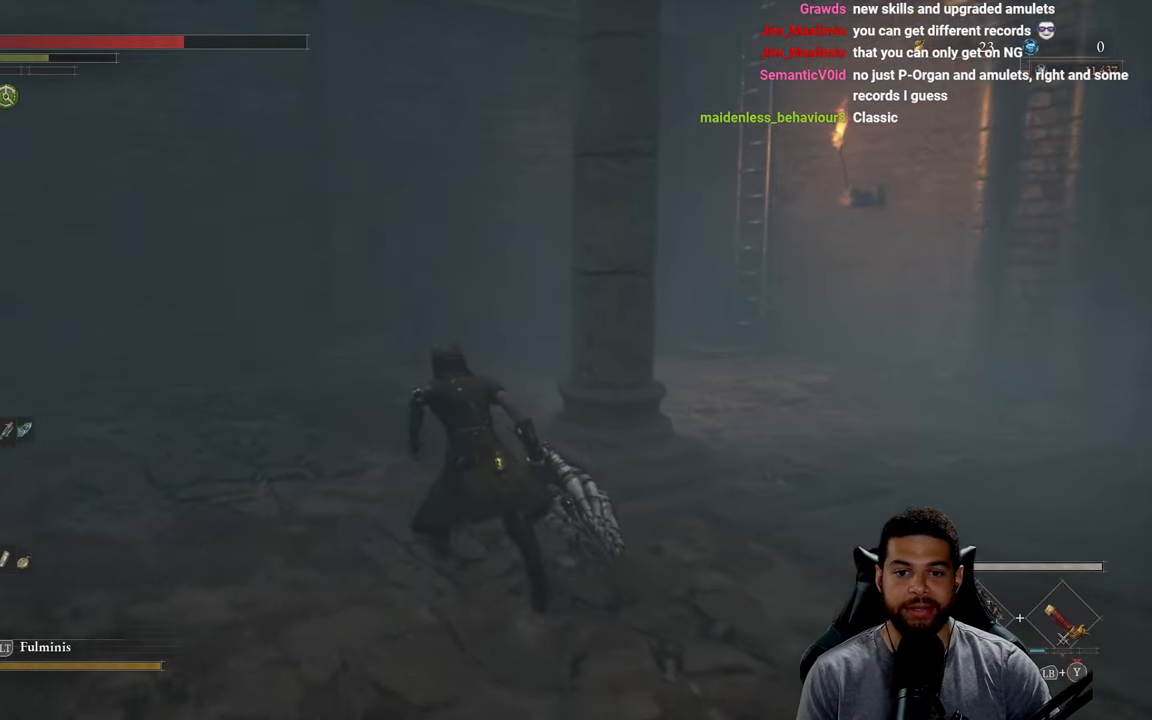
{"buttons": ["B"], "left_stick": "up", "right_stick": "right", "events": [[283, "right_stick", "right"]]}
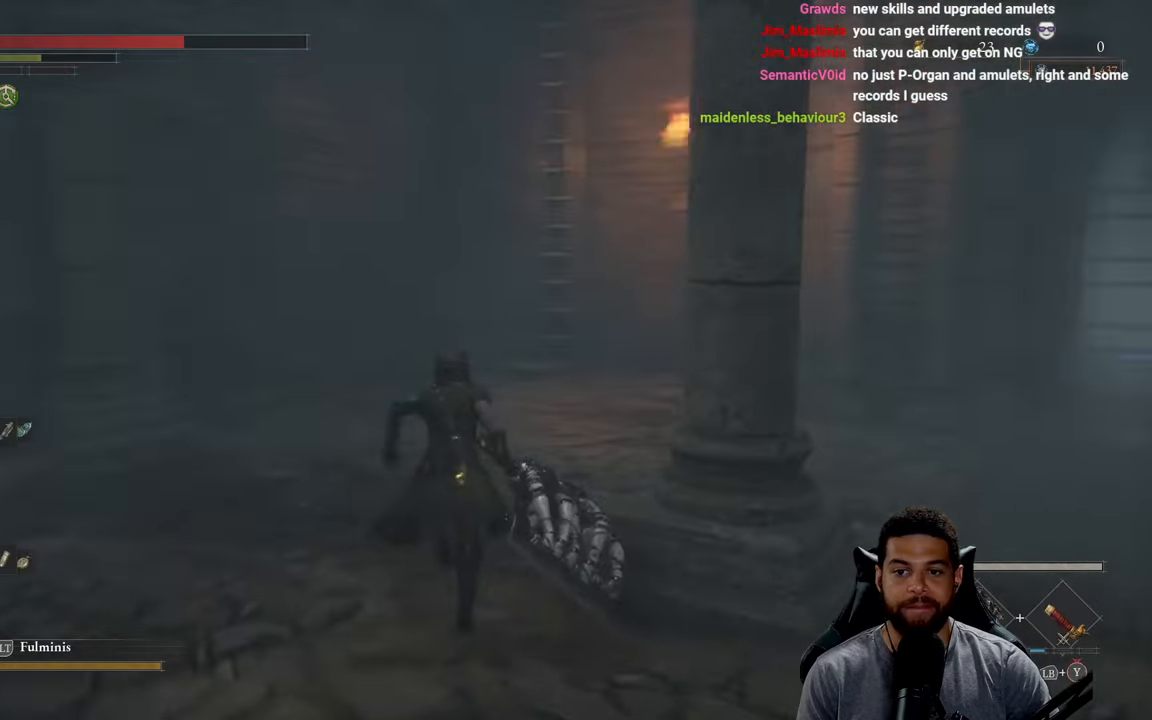
{"buttons": ["B"], "left_stick": "up-left", "right_stick": "right", "events": [[150, "left_stick", "up-left"]]}
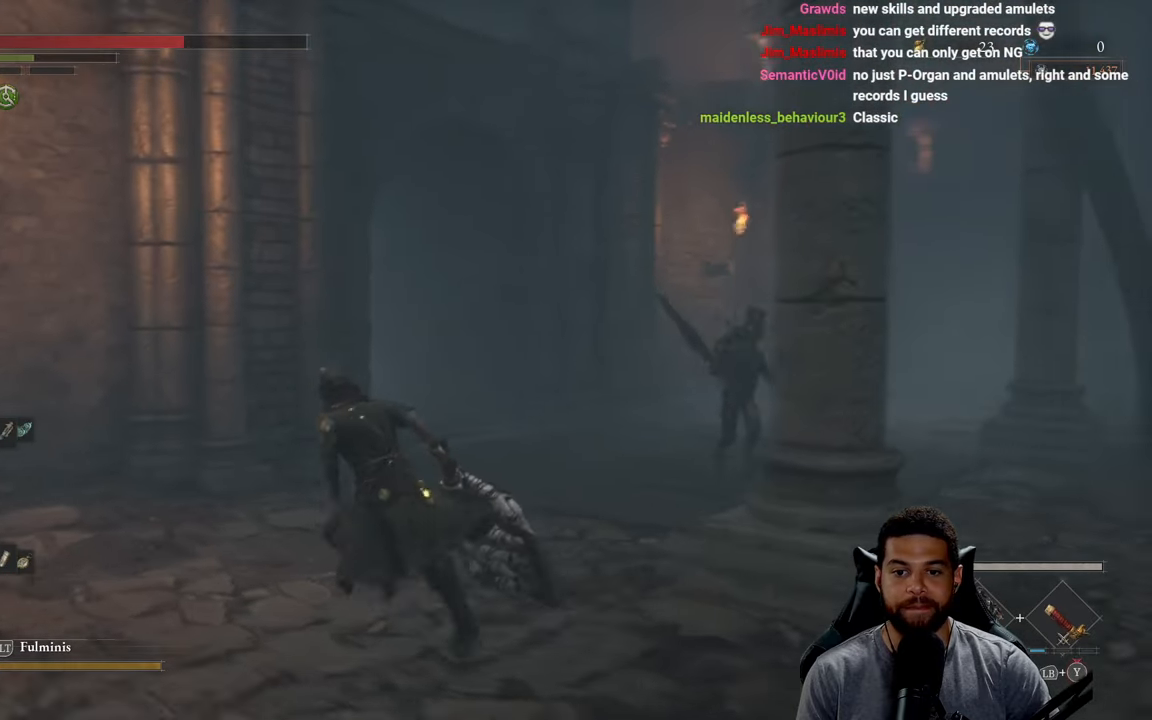
{"buttons": ["B"], "left_stick": "left", "right_stick": "left", "events": [[133, "right_stick", "center"], [183, "left_stick", "left"], [316, "right_stick", "left"]]}
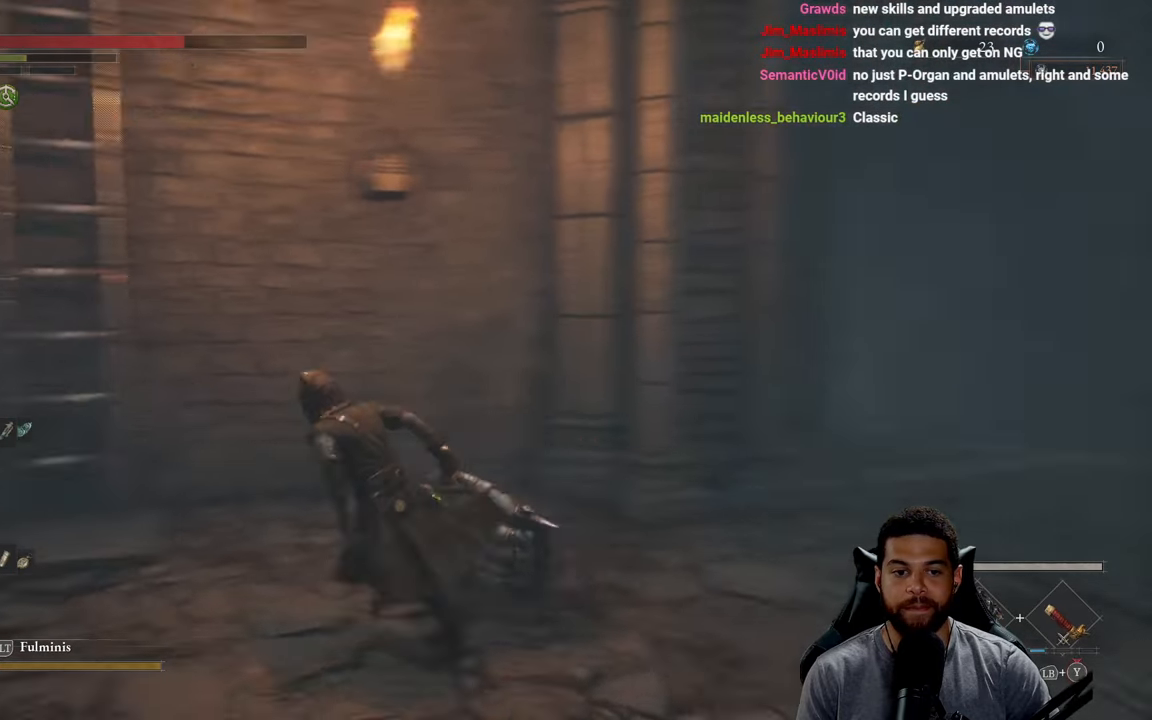
{"buttons": [], "left_stick": "up", "right_stick": "center", "events": [[100, "left_stick", "up-left"], [100, "right_stick", "center"], [266, "B", "up"], [300, "left_stick", "up"], [383, "A", "down"], [466, "A", "up"]]}
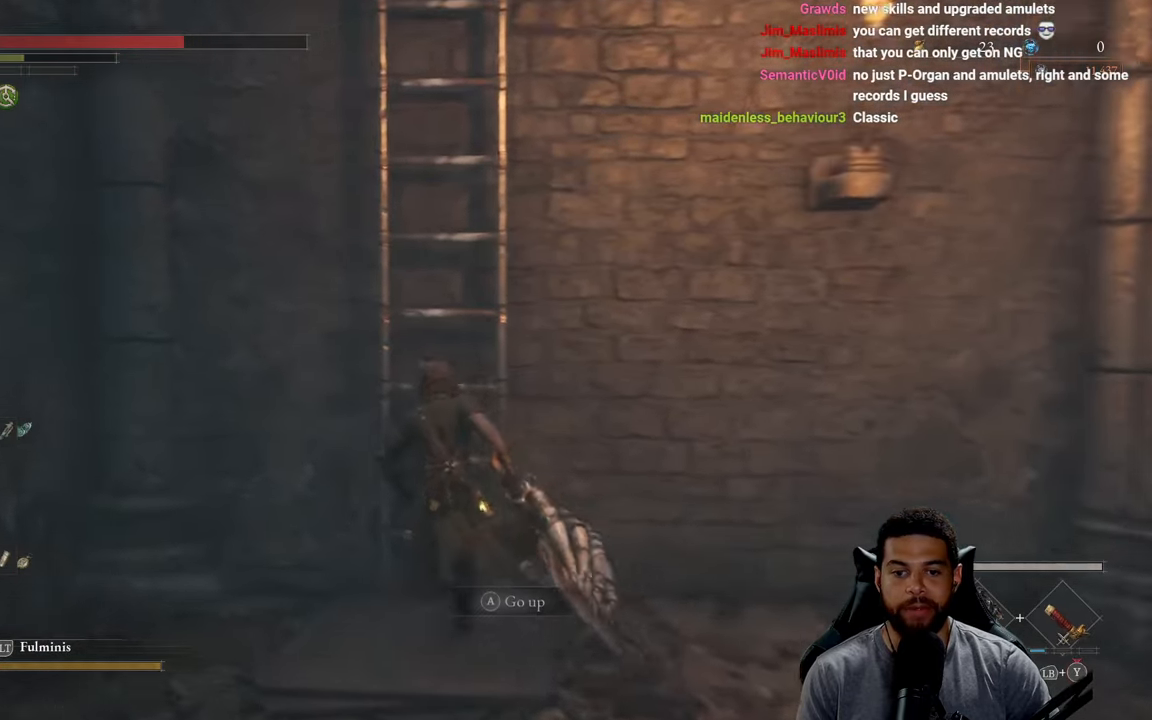
{"buttons": [], "left_stick": "up", "right_stick": "center", "events": [[33, "A", "down"], [133, "A", "up"], [200, "A", "down"], [300, "A", "up"], [400, "right_stick", "down-right"], [500, "right_stick", "center"]]}
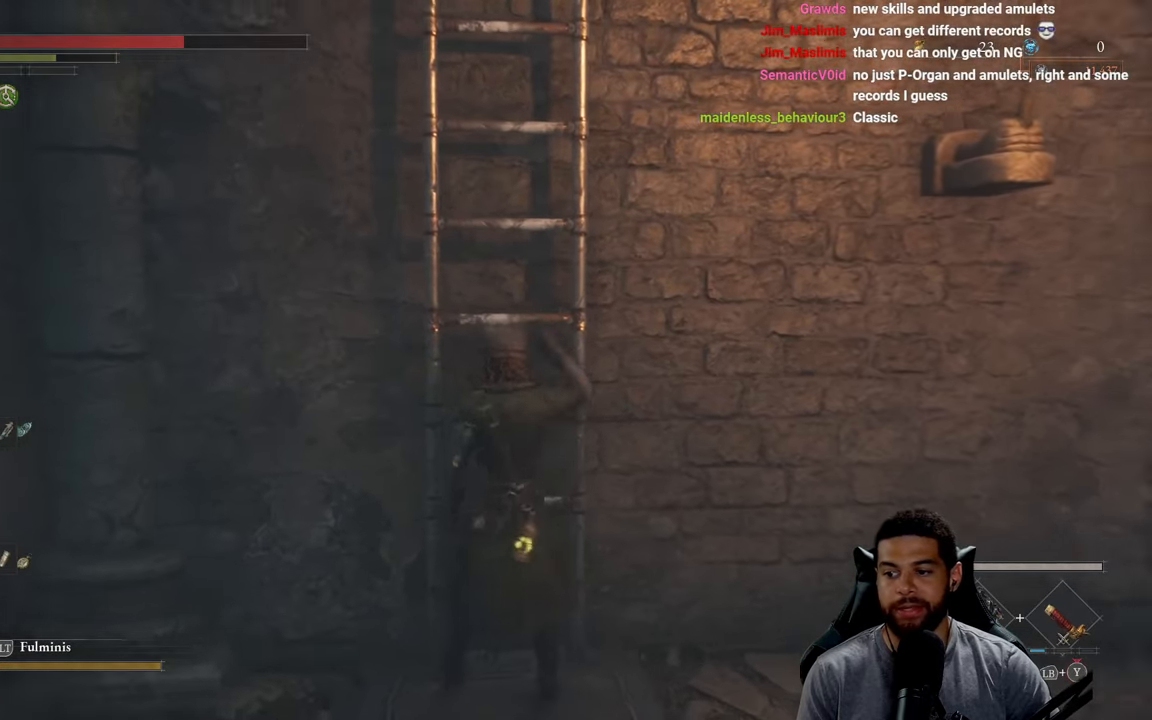
{"buttons": ["B"], "left_stick": "up", "right_stick": "center", "events": [[66, "B", "down"]]}
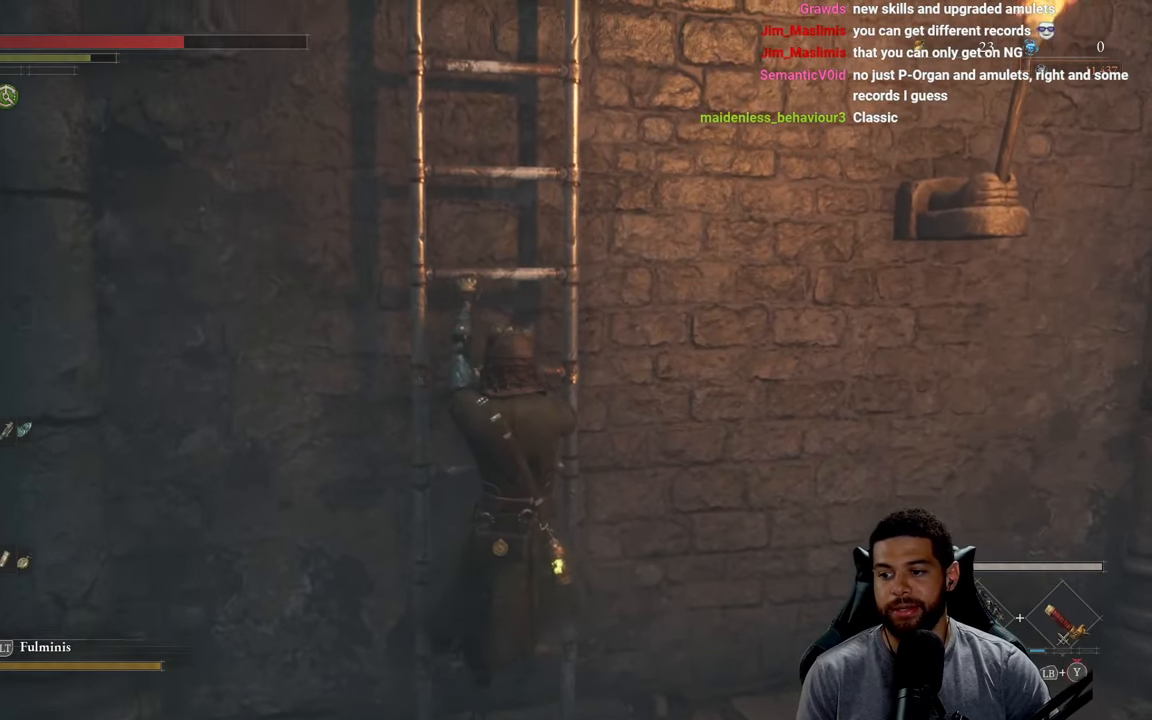
{"buttons": ["B"], "left_stick": "up", "right_stick": "down-right", "events": [[450, "right_stick", "down-right"]]}
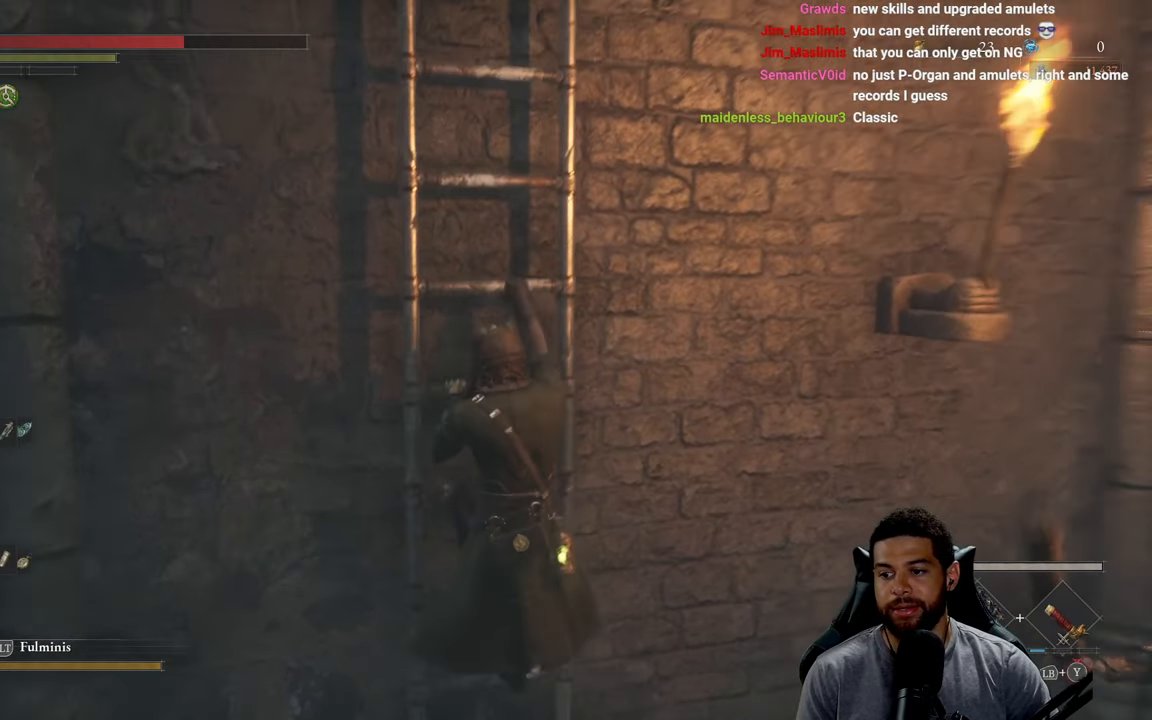
{"buttons": ["B"], "left_stick": "up", "right_stick": "center", "events": [[83, "right_stick", "center"]]}
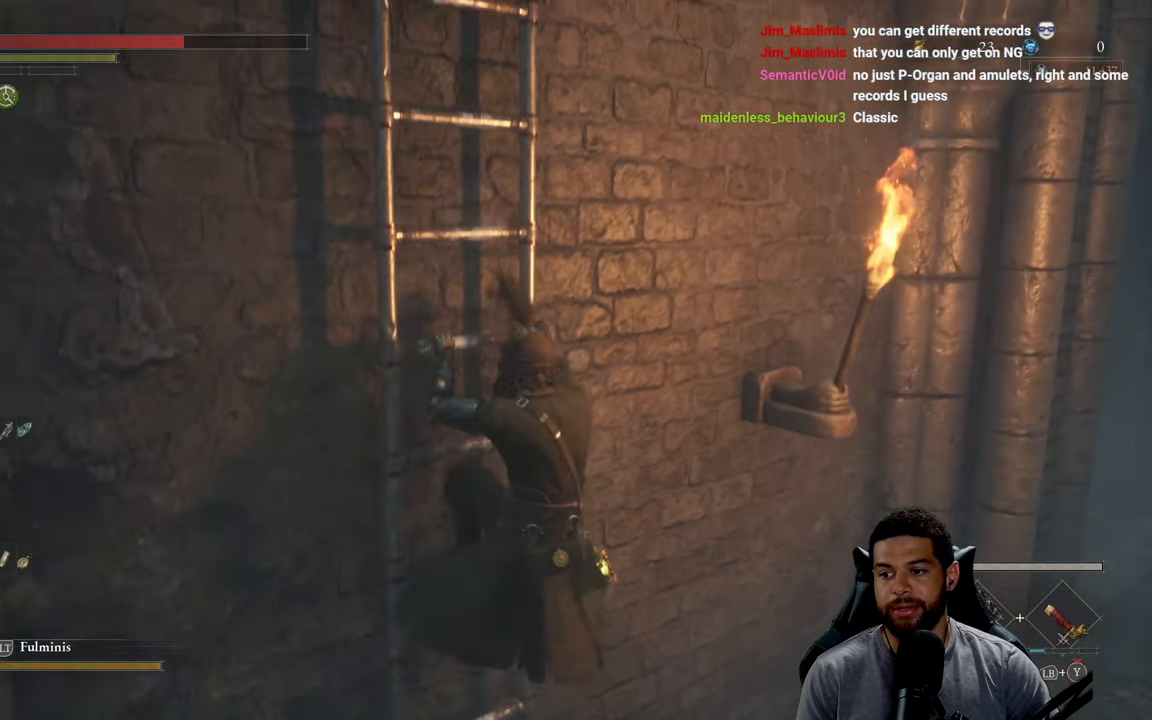
{"buttons": ["B"], "left_stick": "up", "right_stick": "center", "events": [[366, "right_stick", "down-right"], [483, "right_stick", "center"]]}
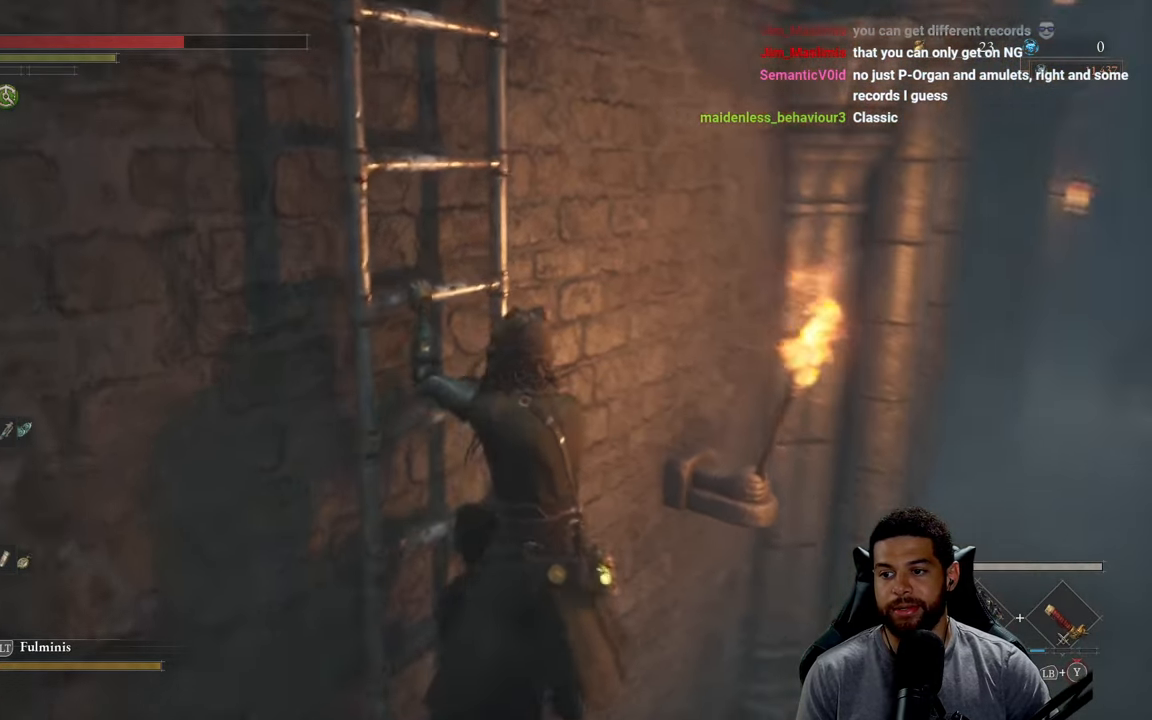
{"buttons": ["B"], "left_stick": "up", "right_stick": "center", "events": []}
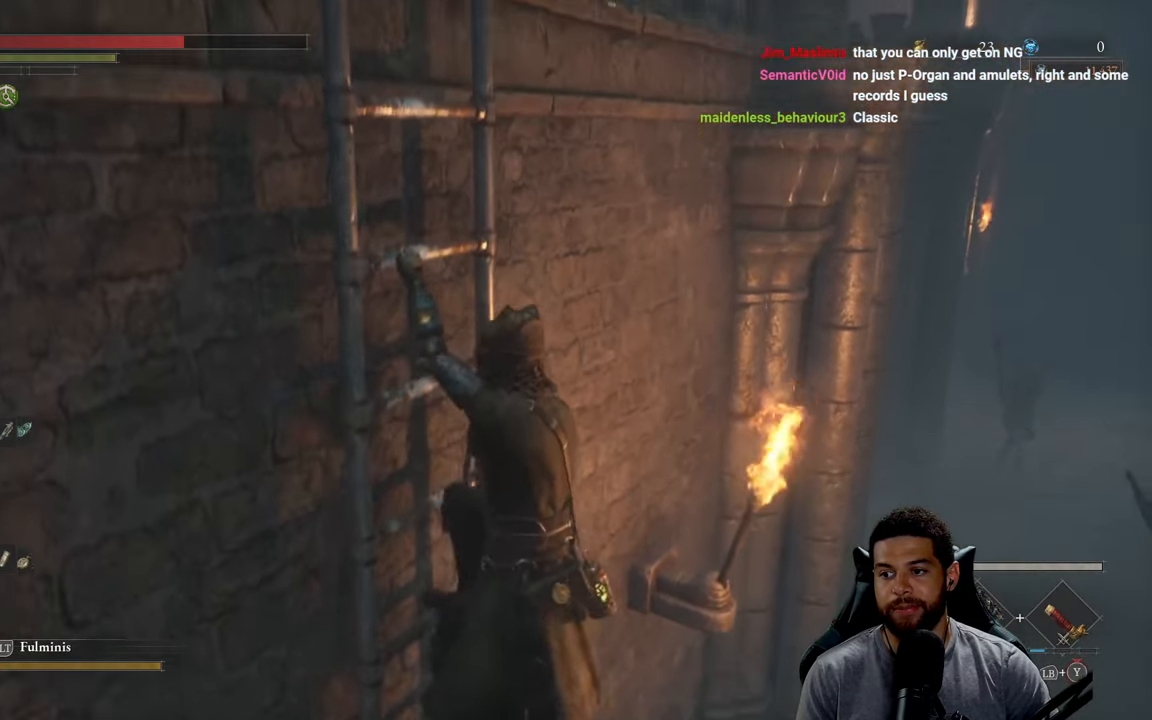
{"buttons": ["B"], "left_stick": "up", "right_stick": "center", "events": [[300, "right_stick", "right"], [433, "right_stick", "center"]]}
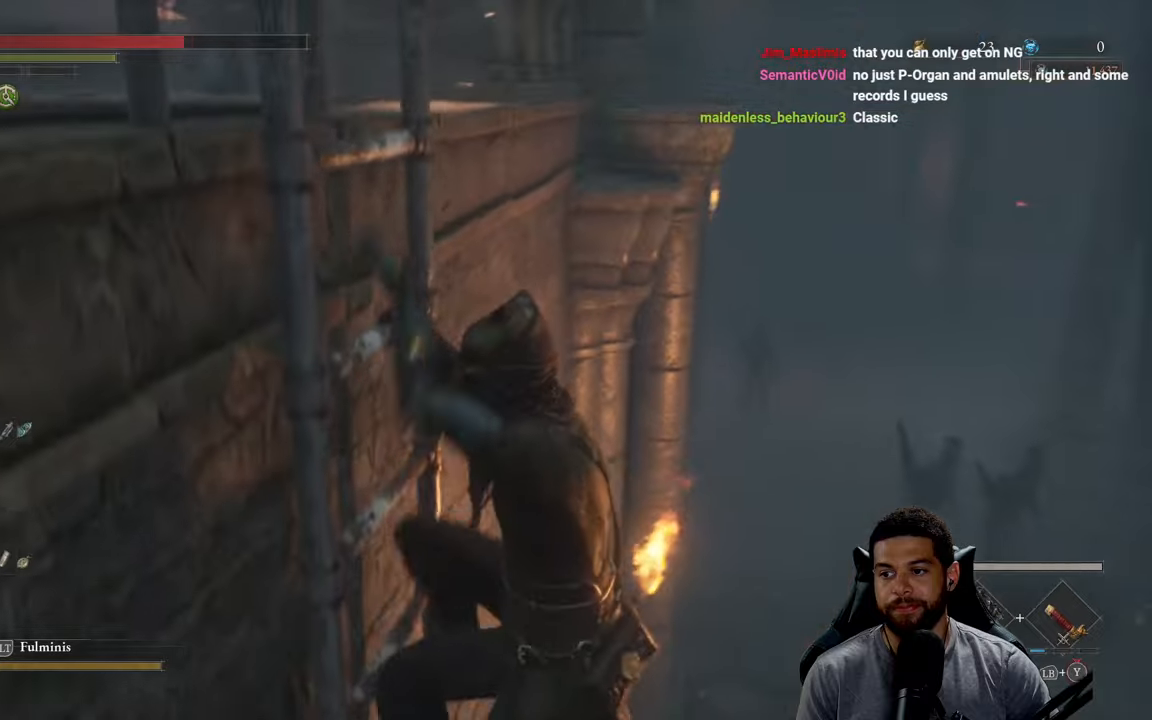
{"buttons": ["B"], "left_stick": "up", "right_stick": "center", "events": []}
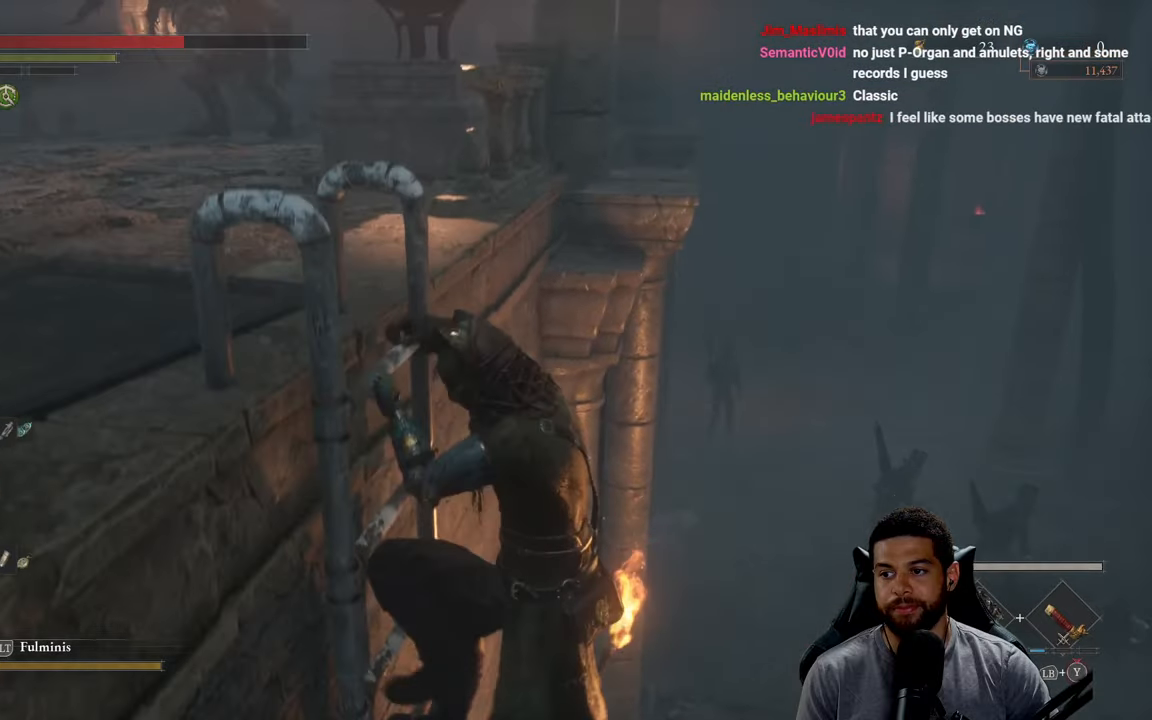
{"buttons": [], "left_stick": "up", "right_stick": "center", "events": [[367, "B", "up"]]}
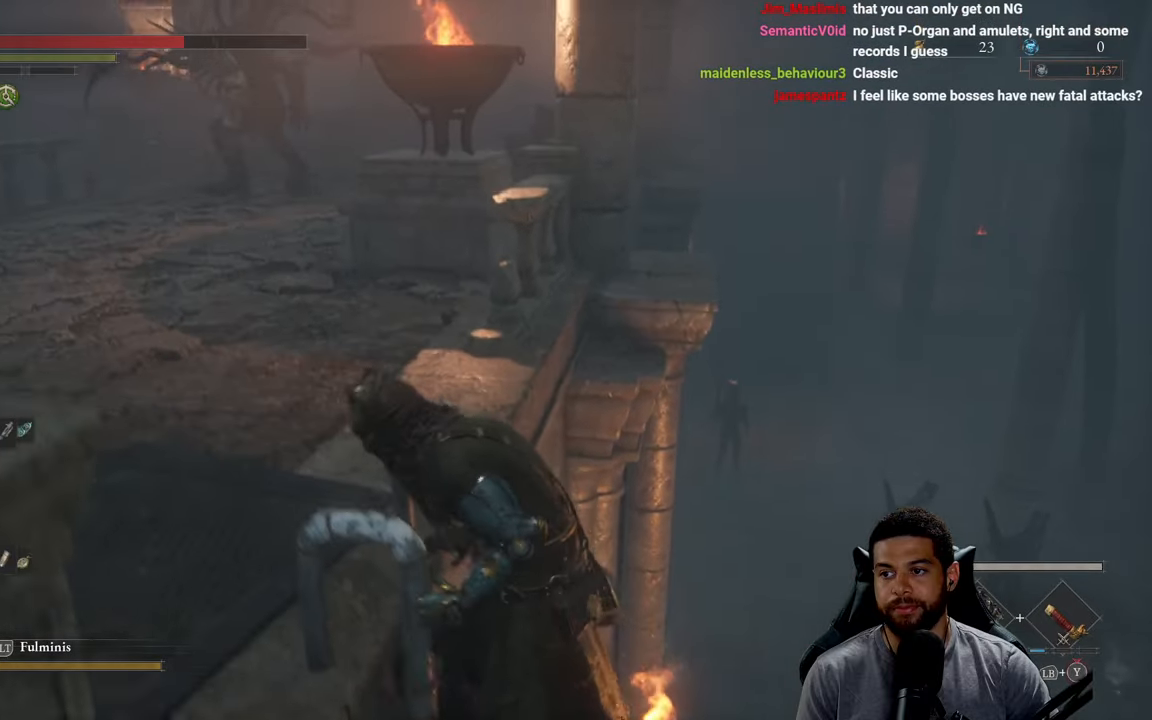
{"buttons": [], "left_stick": "up", "right_stick": "left", "events": [[167, "right_stick", "left"]]}
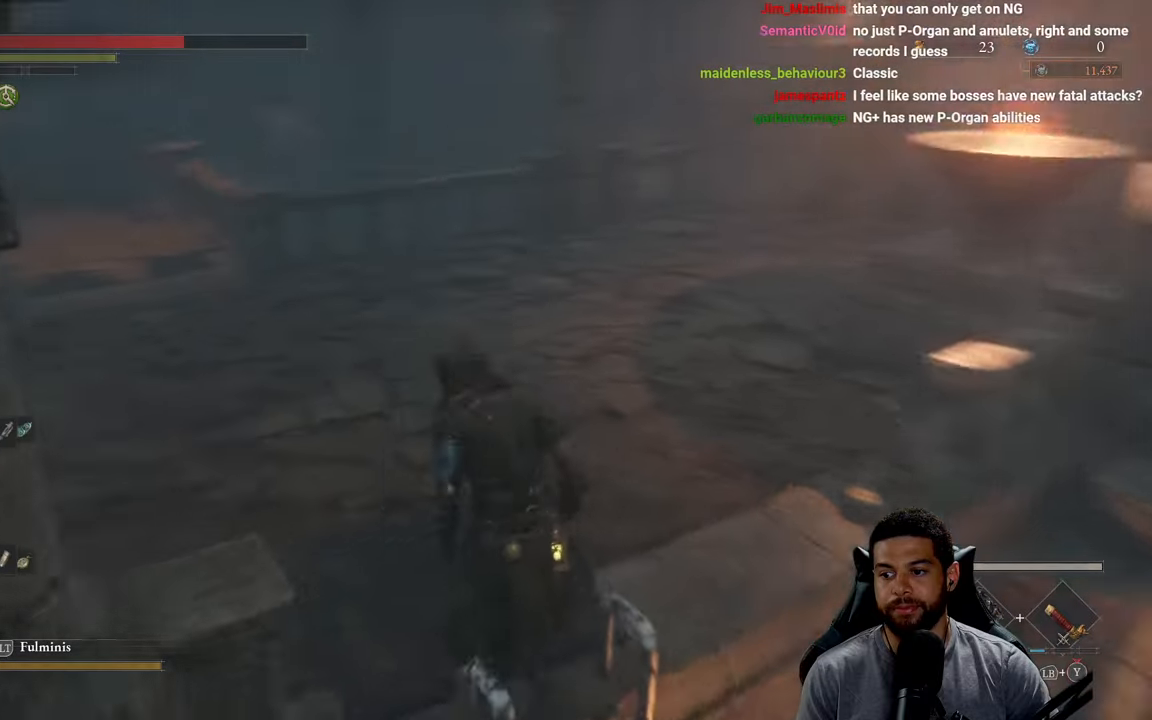
{"buttons": [], "left_stick": "up", "right_stick": "left", "events": [[50, "right_stick", "up-left"], [317, "right_stick", "center"], [433, "right_stick", "left"]]}